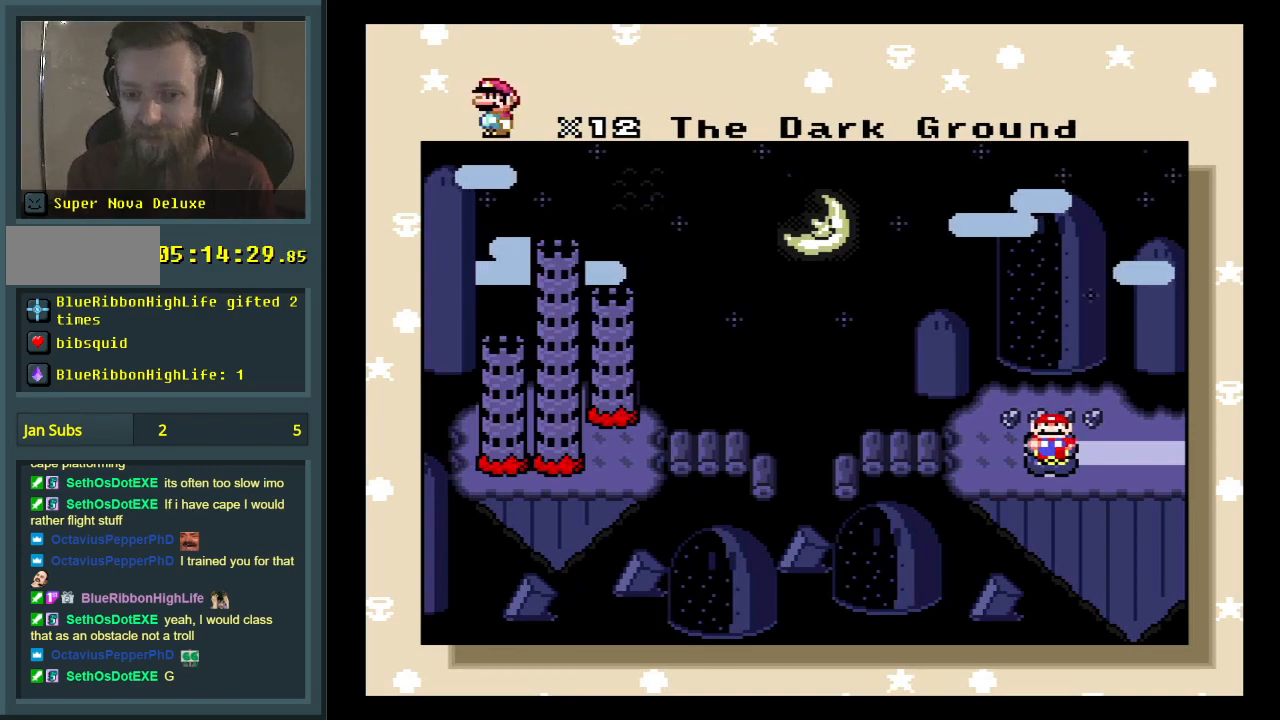
Gameplay with a controller (Nintendo layout); each line is a JSON object with the inputs held at the frame after it. "events" lists button and stick changes between this image and that frame as [ms after this image, input, new state], when the widget could be followed in between. Not read: L3 R3.
{"buttons": [], "events": [[383, "A", "down"], [483, "A", "up"]]}
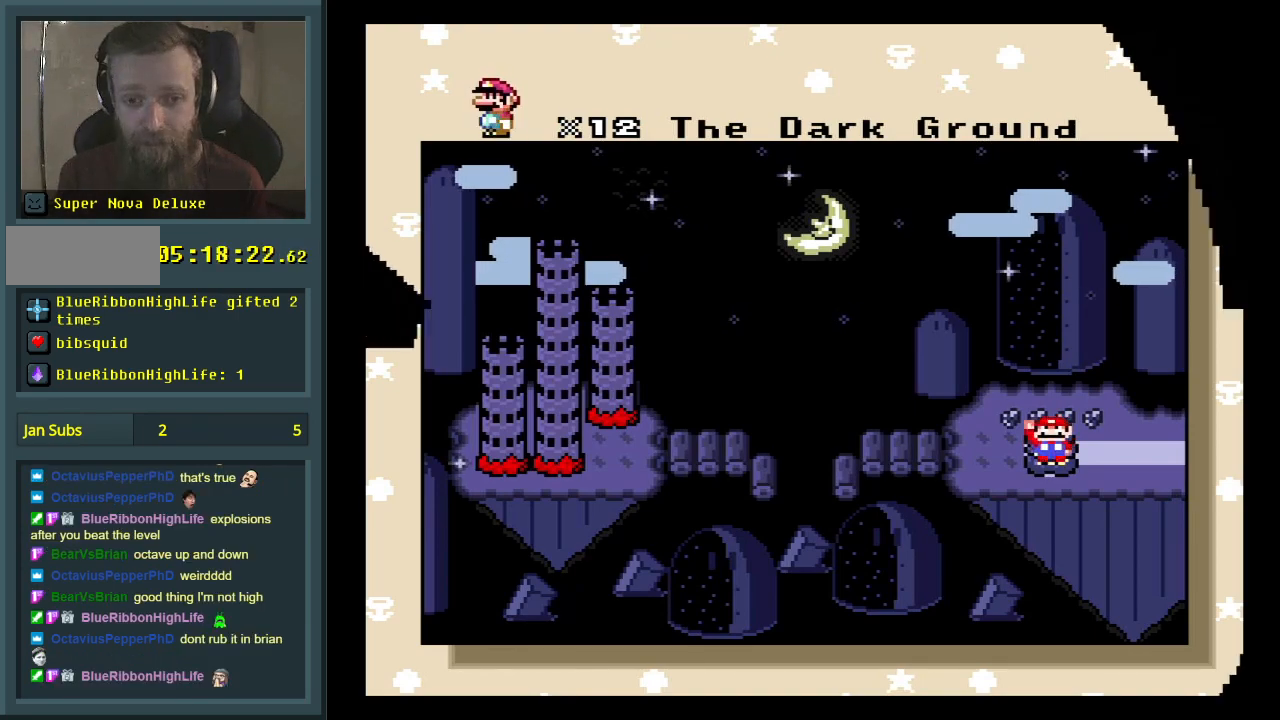
{"buttons": [], "events": []}
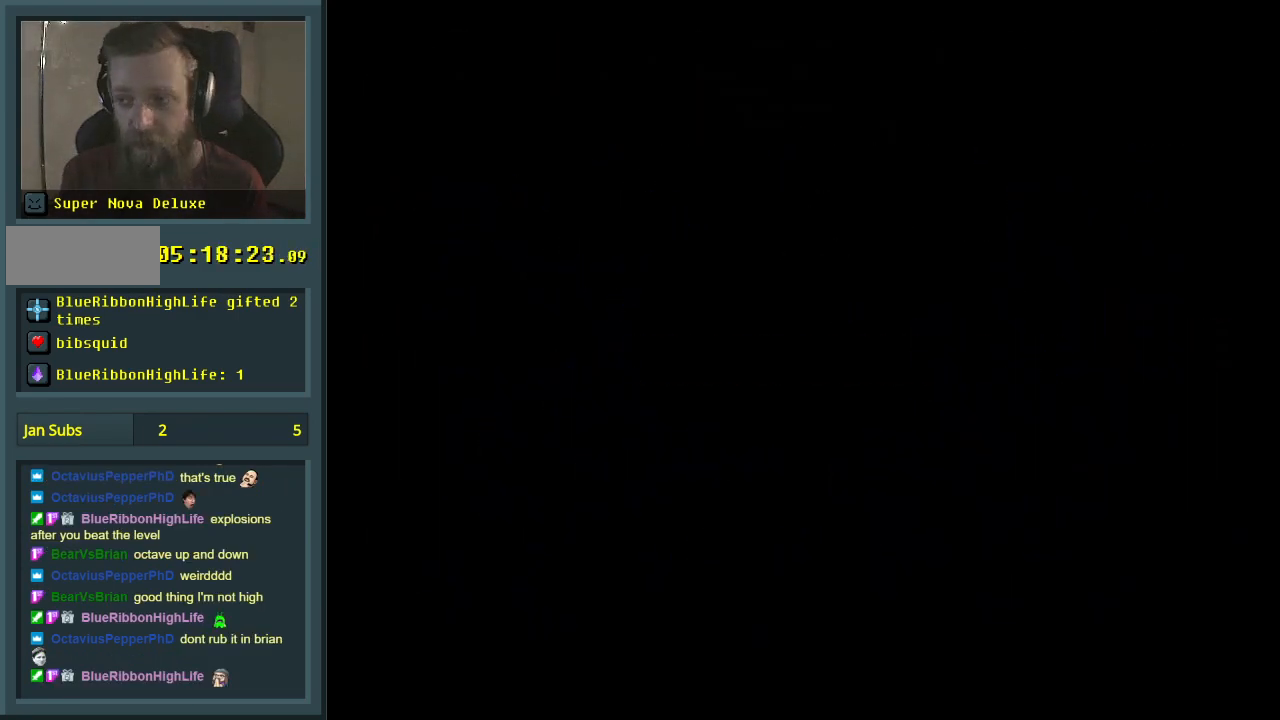
{"buttons": [], "events": []}
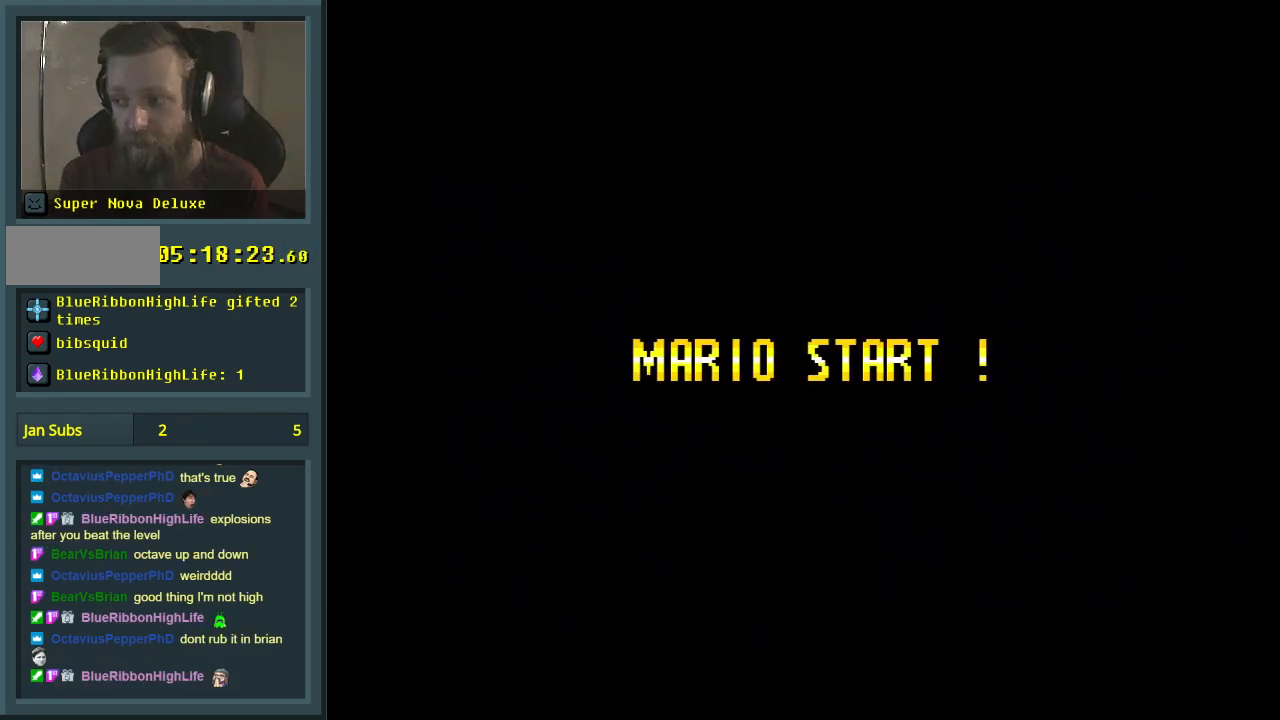
{"buttons": [], "events": []}
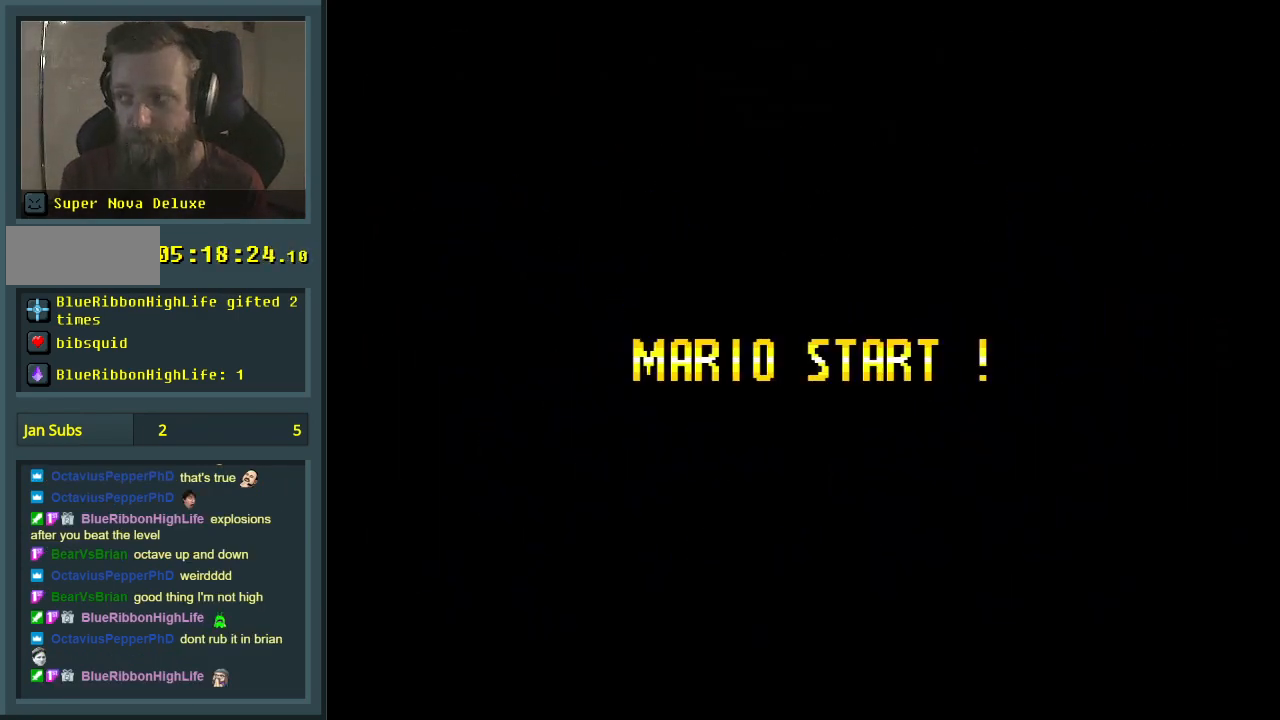
{"buttons": [], "events": []}
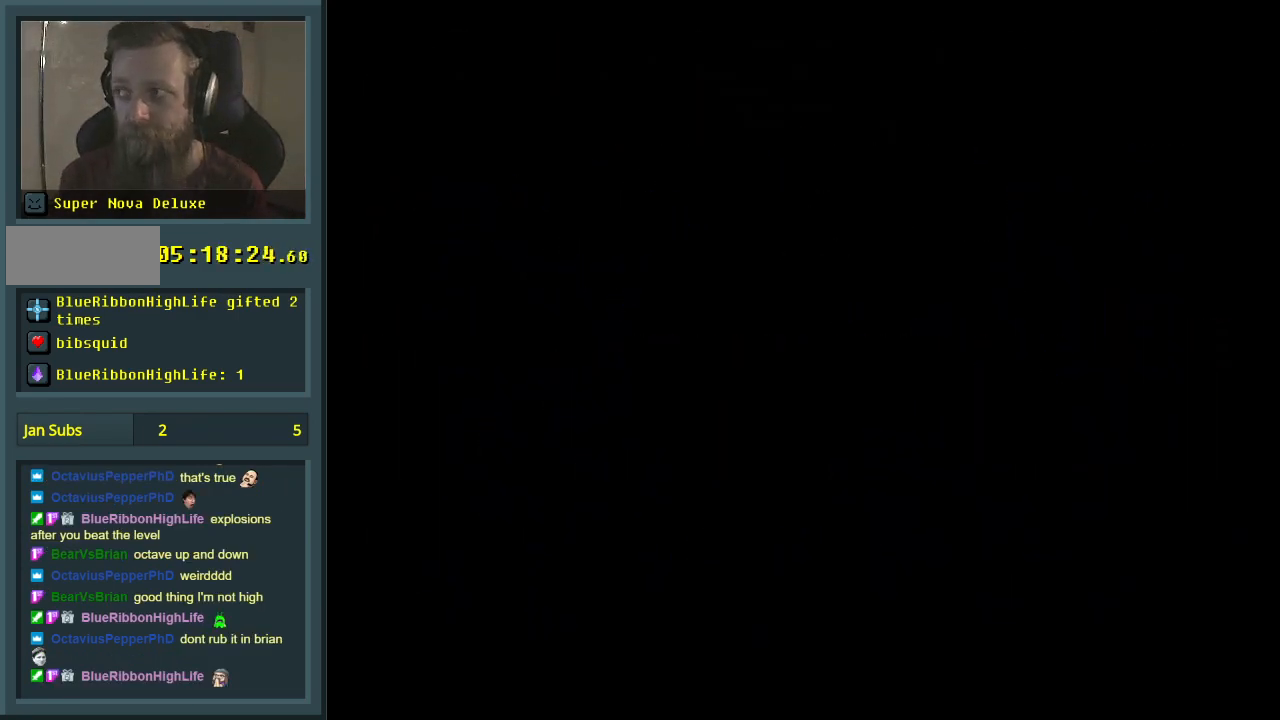
{"buttons": [], "events": []}
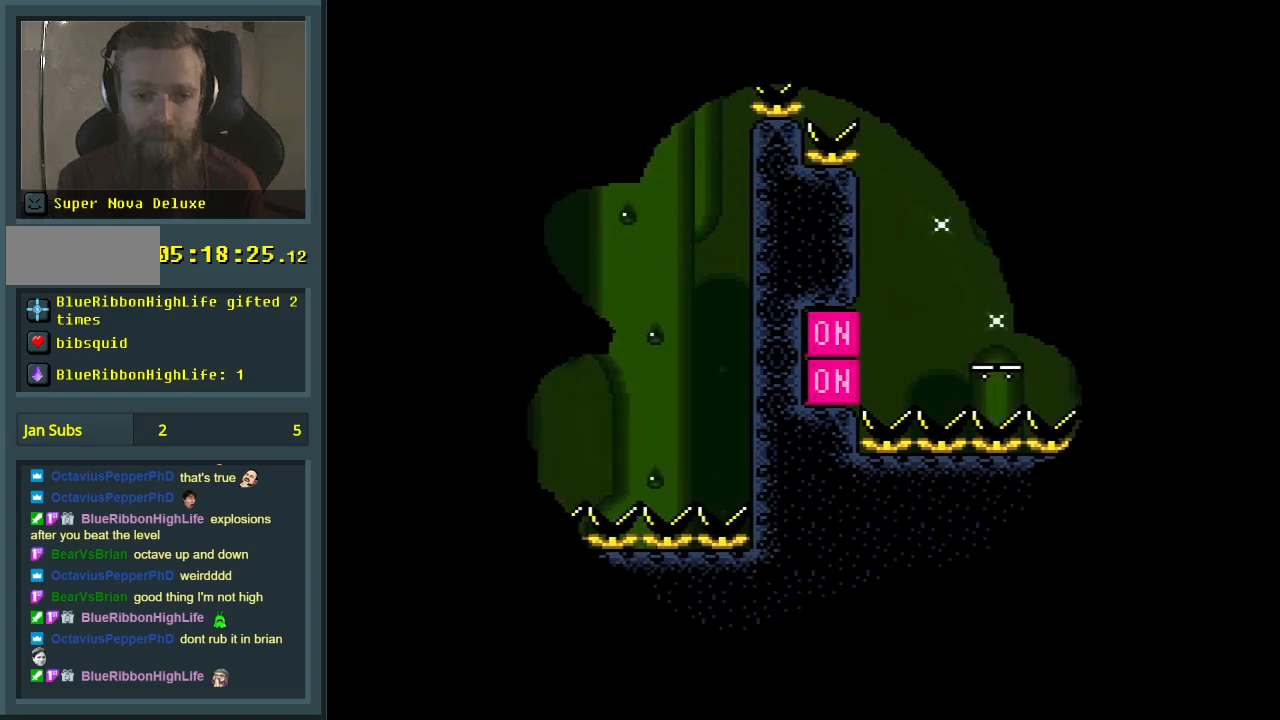
{"buttons": ["Y"], "events": [[417, "Y", "down"]]}
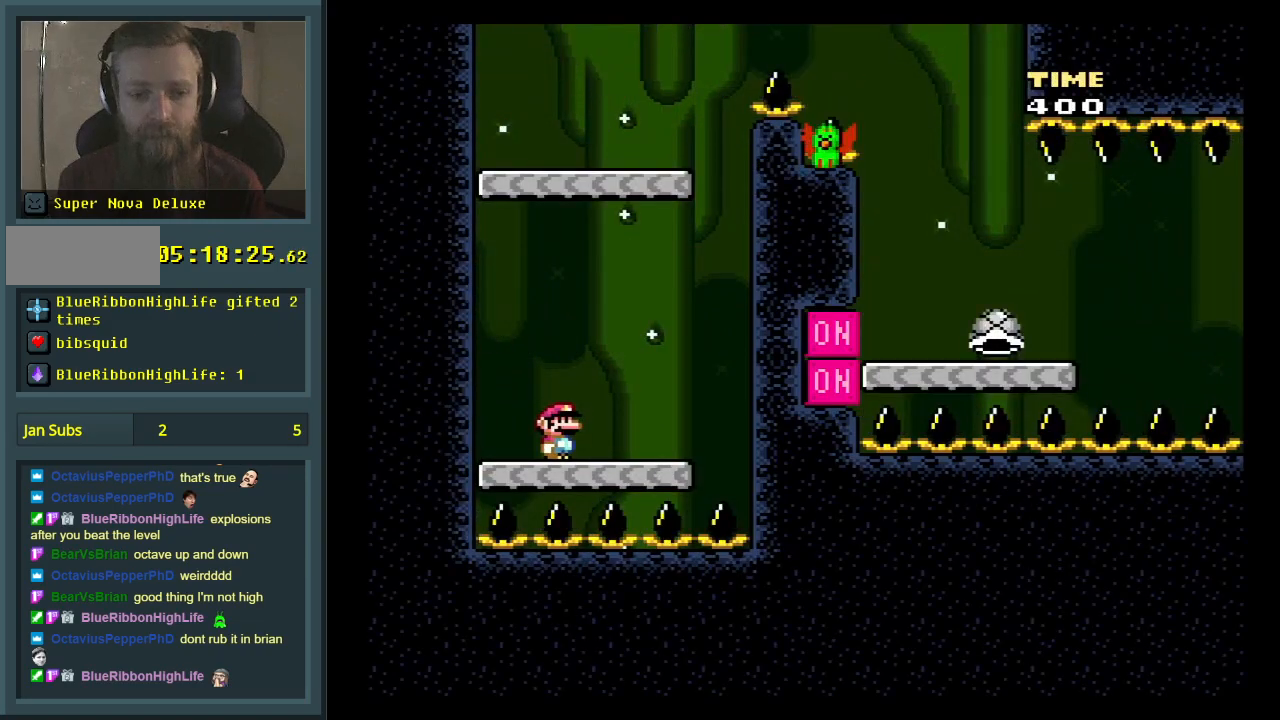
{"buttons": ["B", "Y", "DPAD_RIGHT"], "events": [[267, "DPAD_RIGHT", "down"], [283, "B", "down"]]}
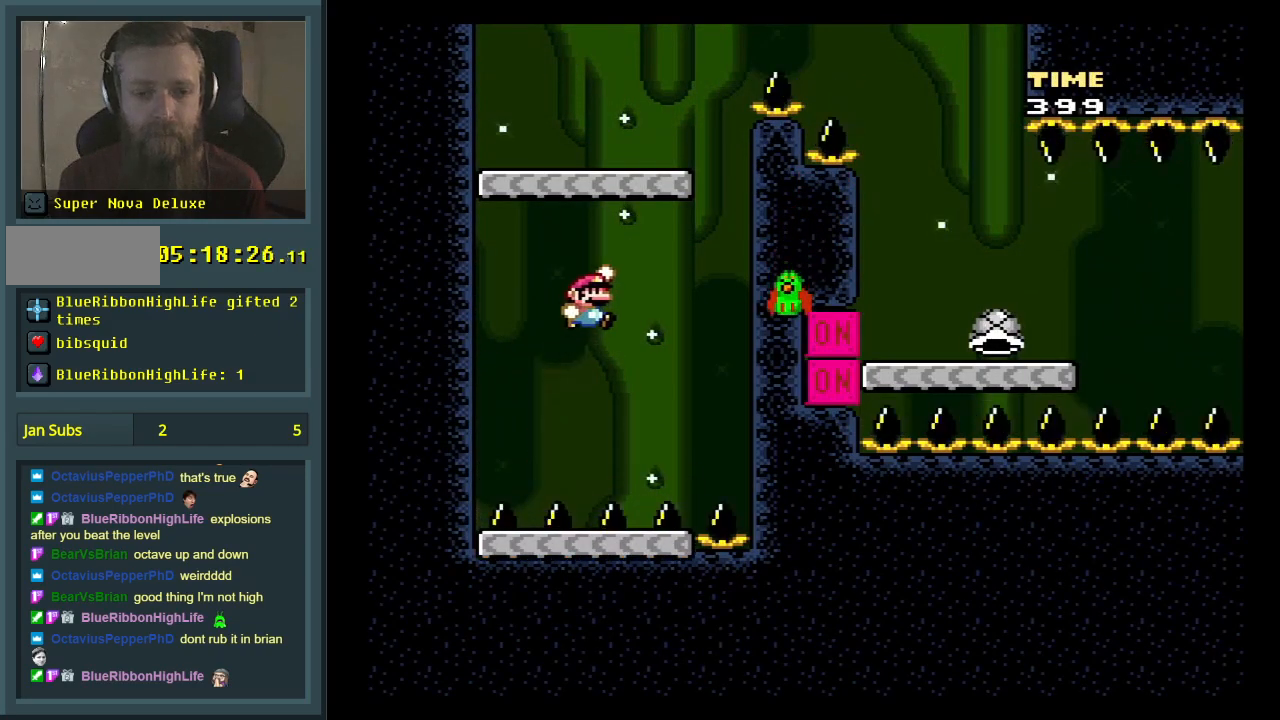
{"buttons": ["B", "Y", "DPAD_LEFT"], "events": [[33, "DPAD_RIGHT", "up"], [150, "B", "up"], [250, "B", "down"], [267, "DPAD_LEFT", "down"]]}
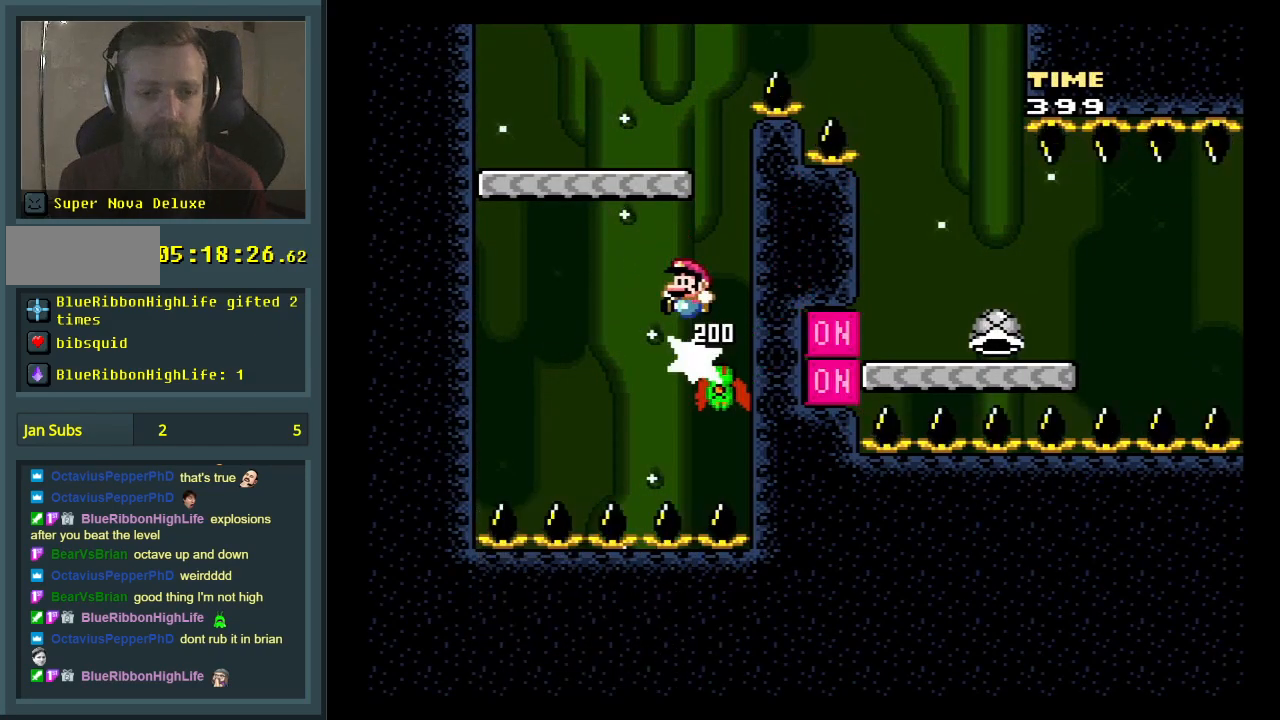
{"buttons": ["Y", "DPAD_RIGHT"], "events": [[133, "DPAD_LEFT", "up"], [250, "DPAD_RIGHT", "down"], [300, "B", "up"]]}
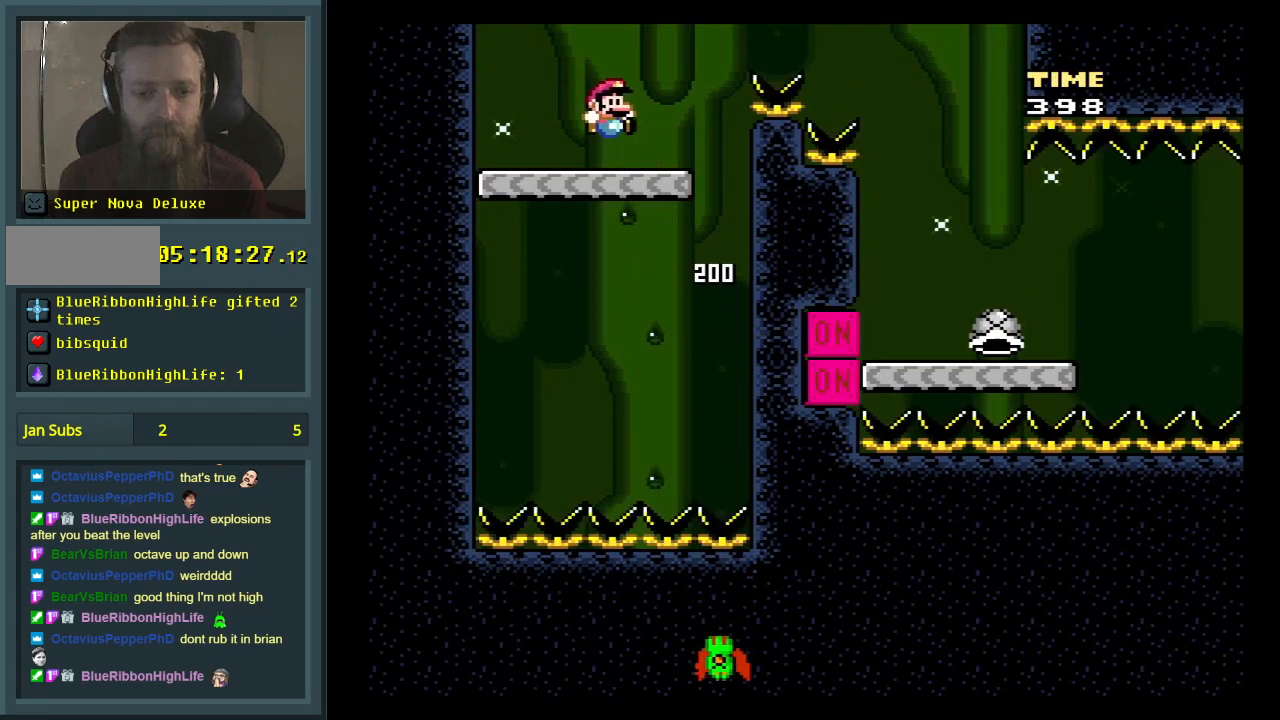
{"buttons": ["Y"], "events": [[33, "B", "down"], [233, "B", "up"], [333, "B", "down"], [450, "B", "up"], [450, "DPAD_RIGHT", "up"]]}
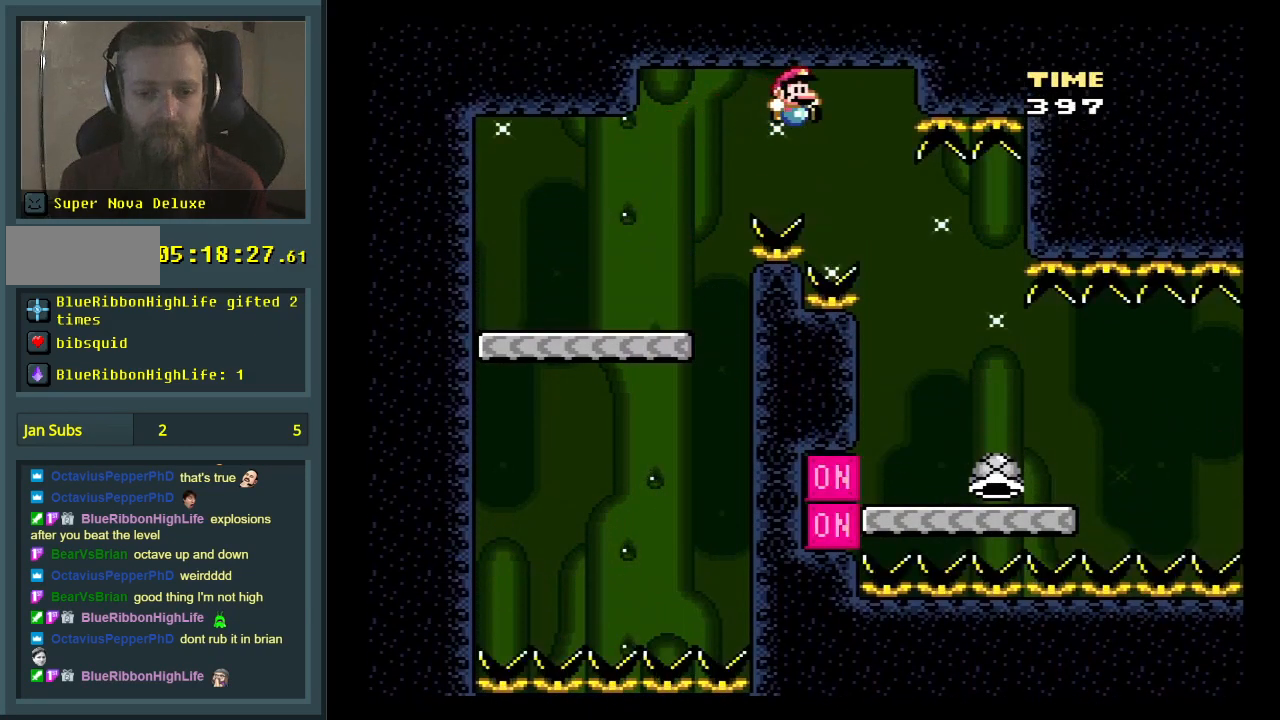
{"buttons": ["Y", "DPAD_RIGHT"], "events": [[100, "DPAD_LEFT", "down"], [200, "DPAD_LEFT", "up"], [217, "DPAD_RIGHT", "down"]]}
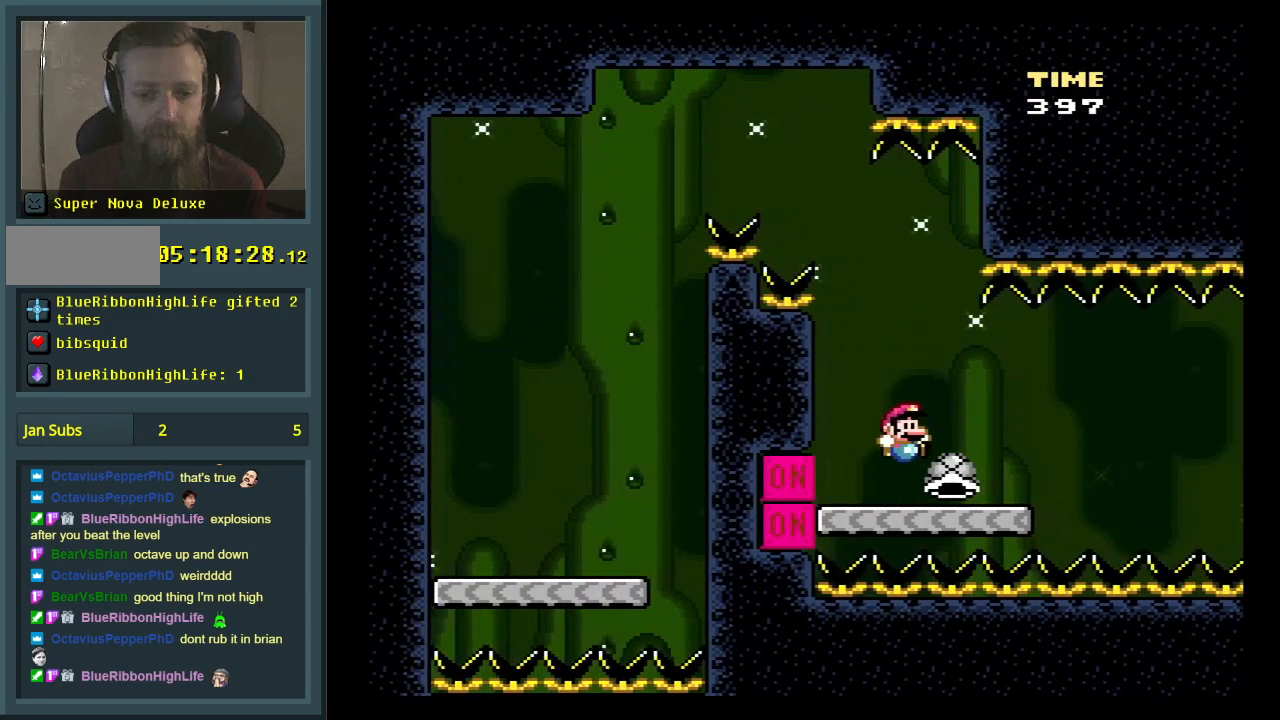
{"buttons": ["Y", "DPAD_UP", "DPAD_RIGHT"], "events": [[33, "DPAD_RIGHT", "up"], [83, "DPAD_LEFT", "down"], [183, "DPAD_LEFT", "up"], [183, "Y", "up"], [250, "DPAD_RIGHT", "down"], [250, "DPAD_UP", "down"], [383, "Y", "down"], [417, "B", "down"], [483, "B", "up"]]}
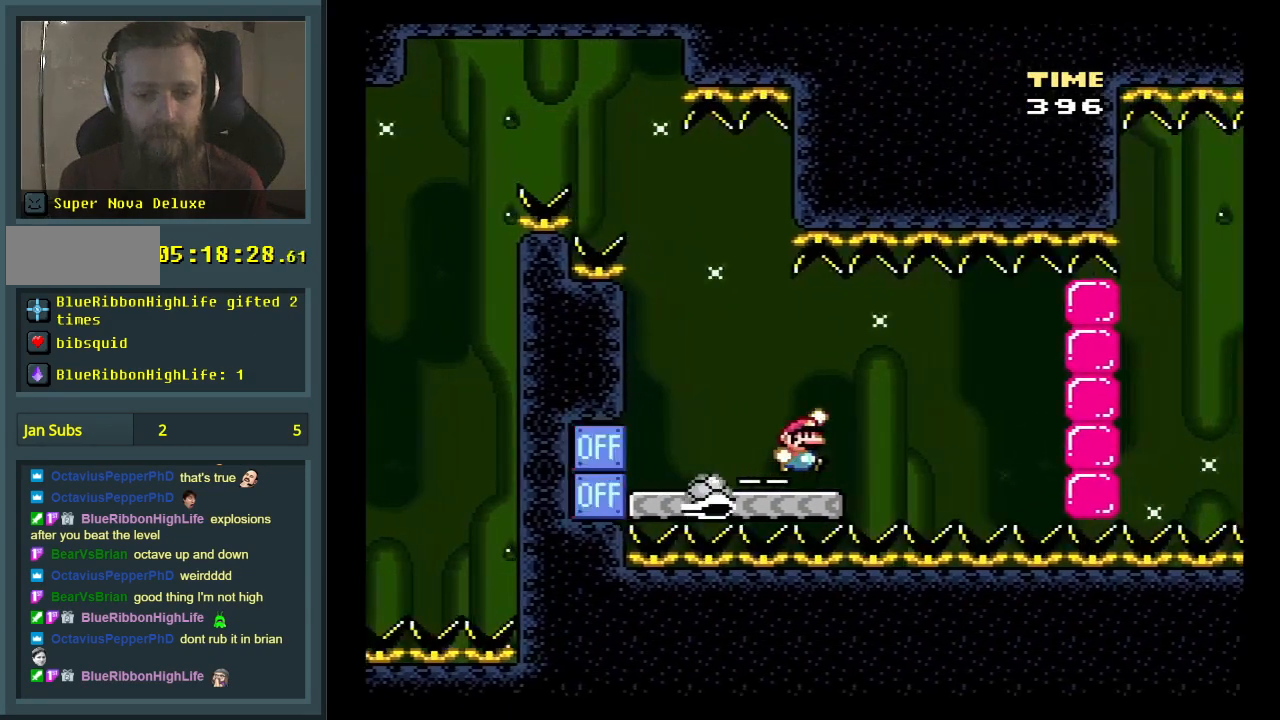
{"buttons": ["B", "Y", "DPAD_RIGHT"], "events": [[33, "DPAD_RIGHT", "up"], [33, "DPAD_UP", "up"], [200, "DPAD_RIGHT", "down"], [233, "B", "down"]]}
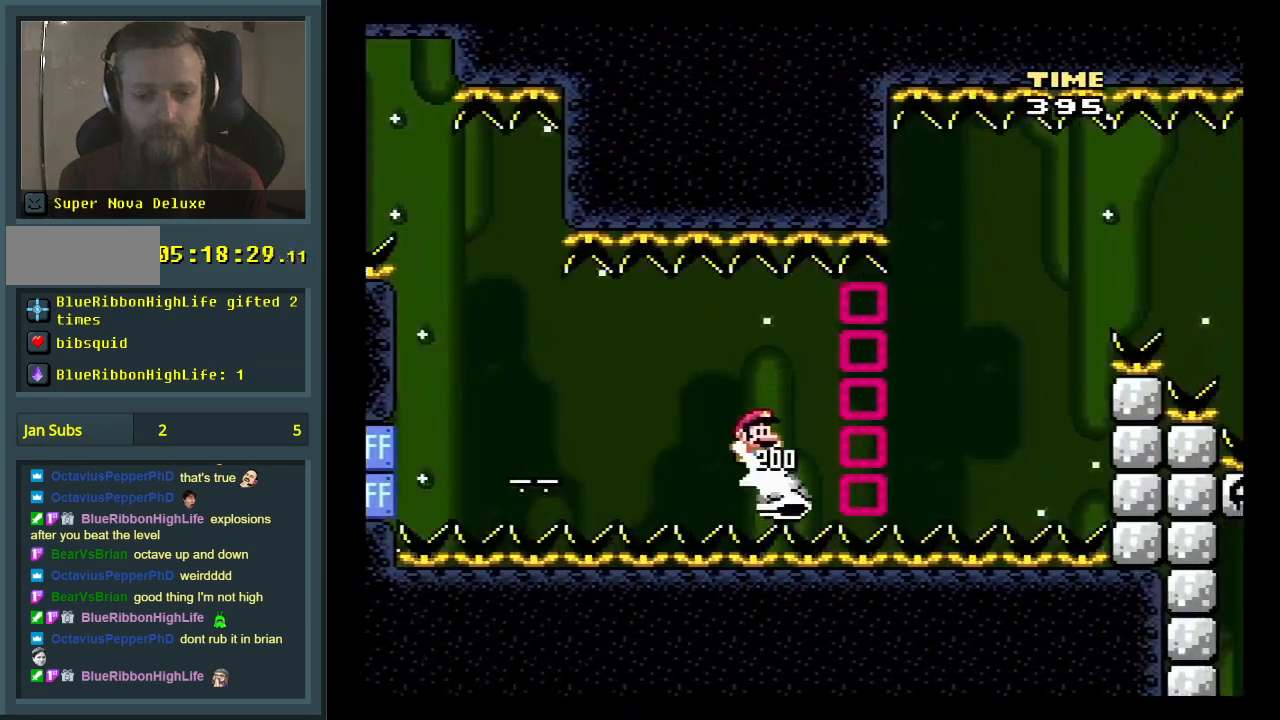
{"buttons": ["B", "Y"], "events": [[400, "DPAD_RIGHT", "up"]]}
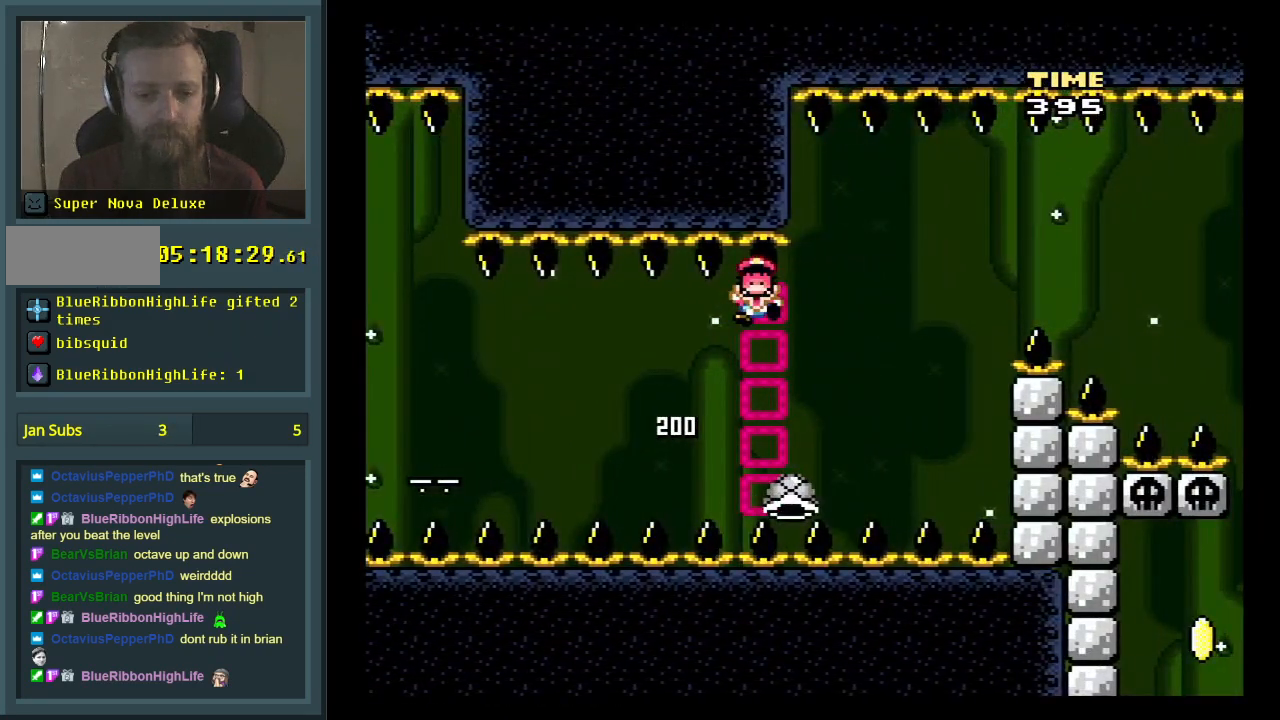
{"buttons": [], "events": [[183, "B", "up"], [183, "Y", "up"], [400, "A", "down"], [500, "A", "up"]]}
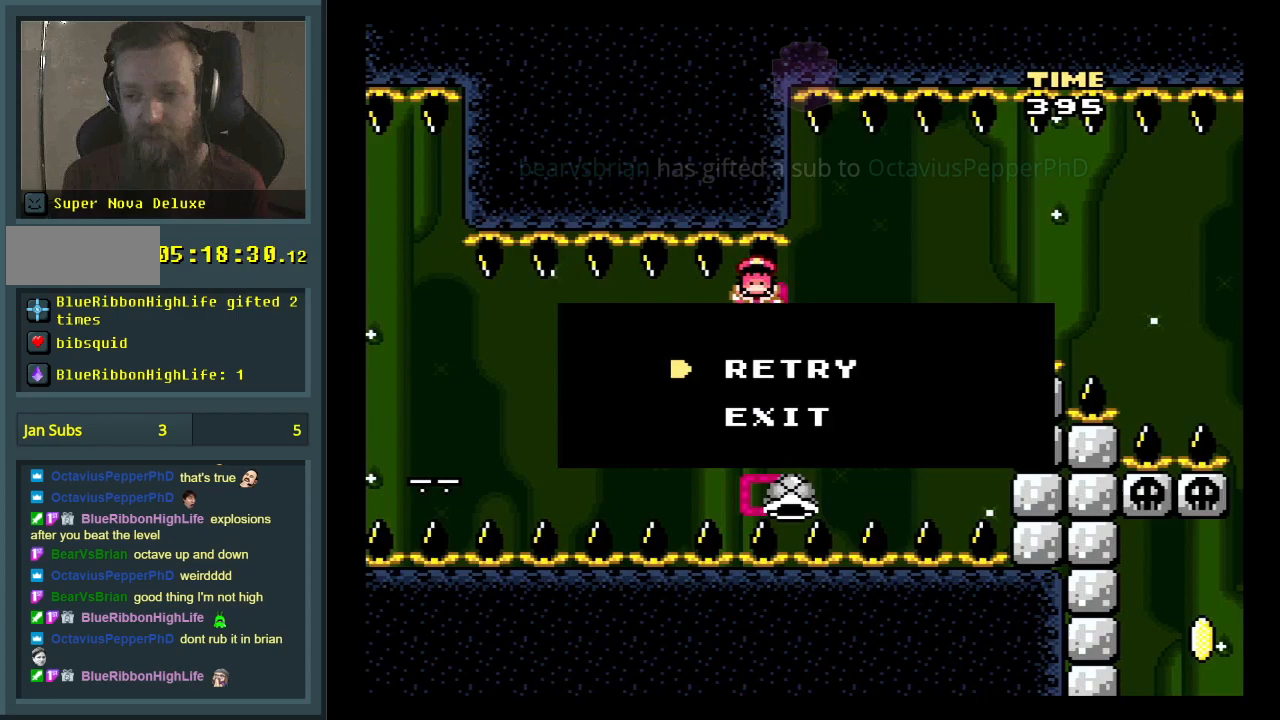
{"buttons": [], "events": [[33, "A", "down"], [117, "A", "up"]]}
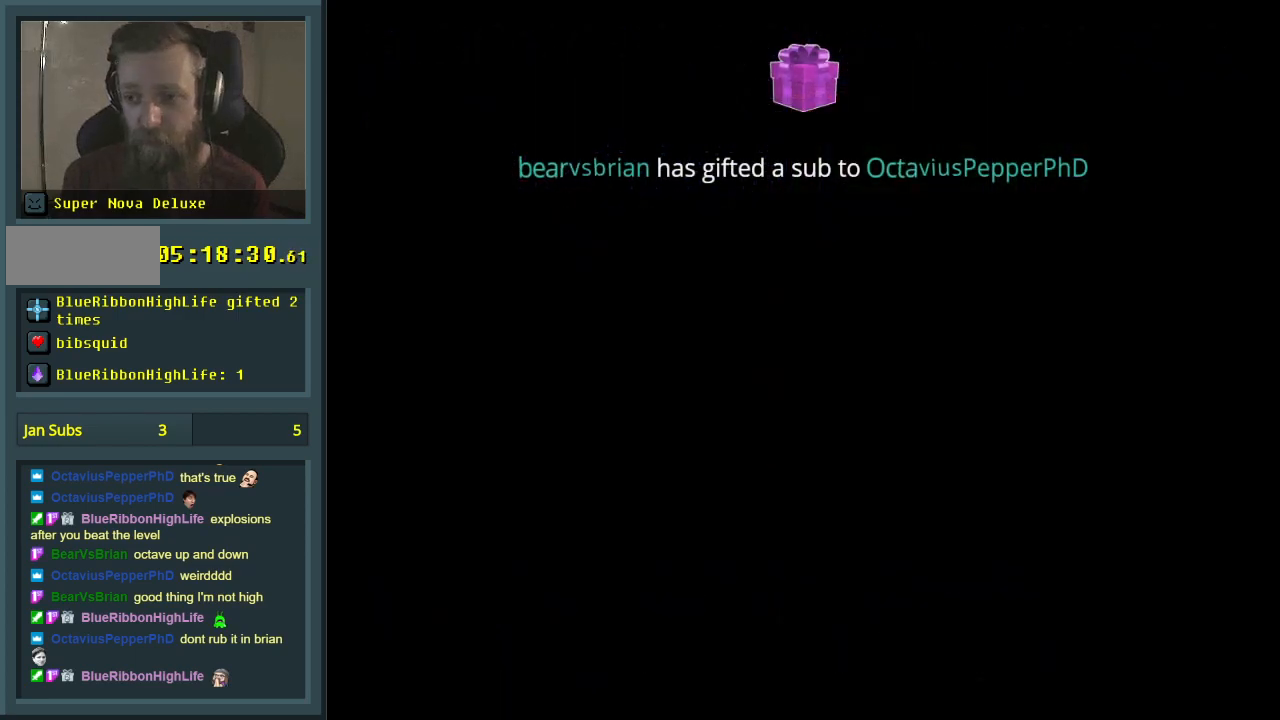
{"buttons": [], "events": []}
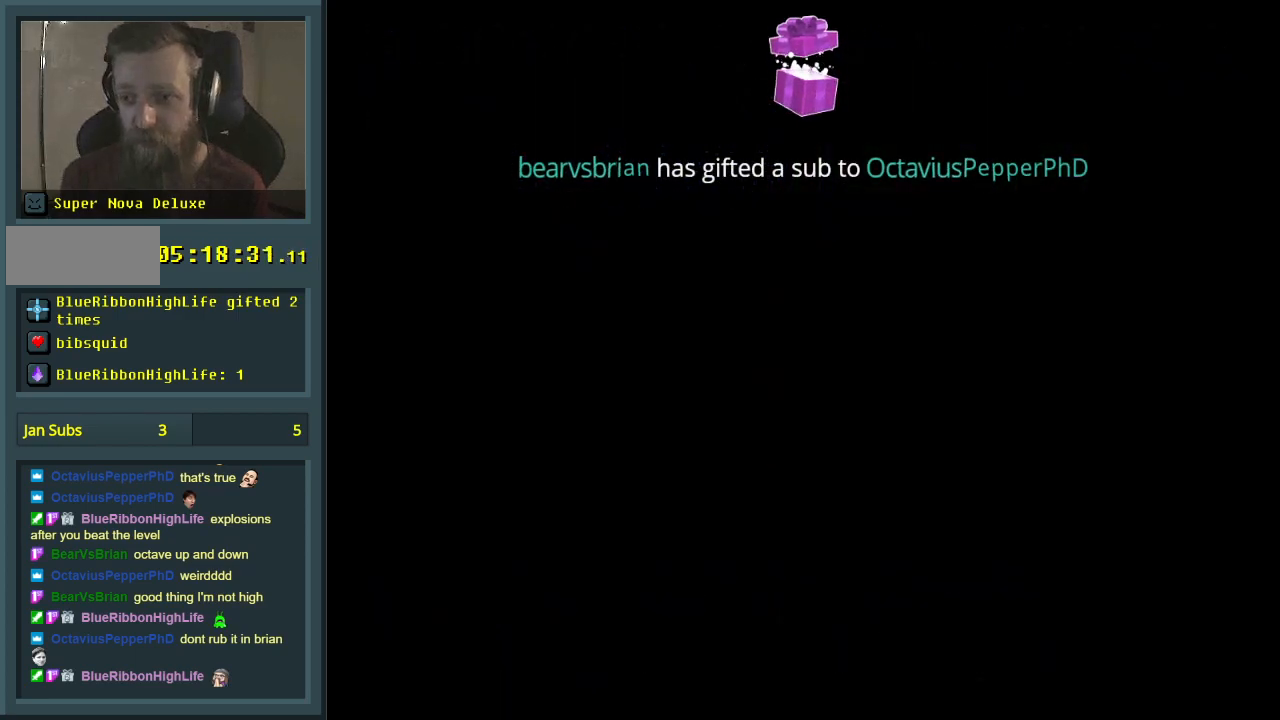
{"buttons": ["Y"], "events": [[450, "Y", "down"]]}
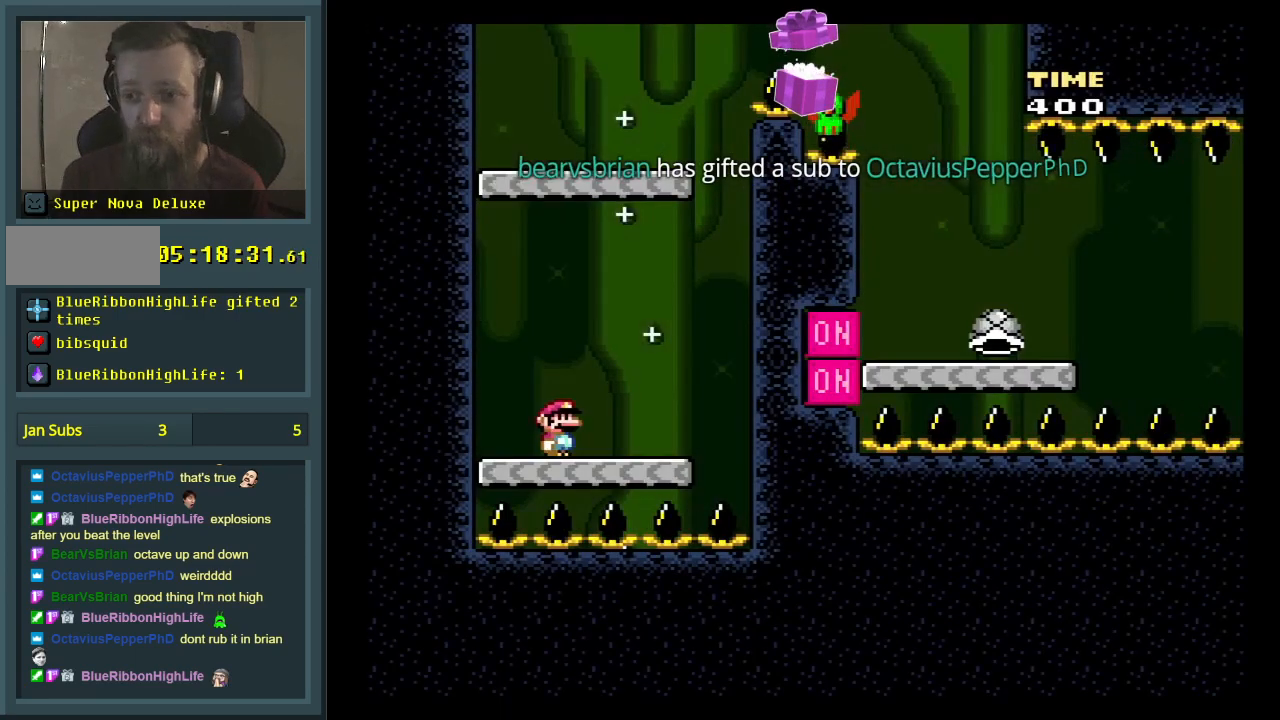
{"buttons": ["Y", "DPAD_RIGHT"], "events": [[217, "DPAD_RIGHT", "down"], [333, "DPAD_RIGHT", "up"], [450, "DPAD_RIGHT", "down"]]}
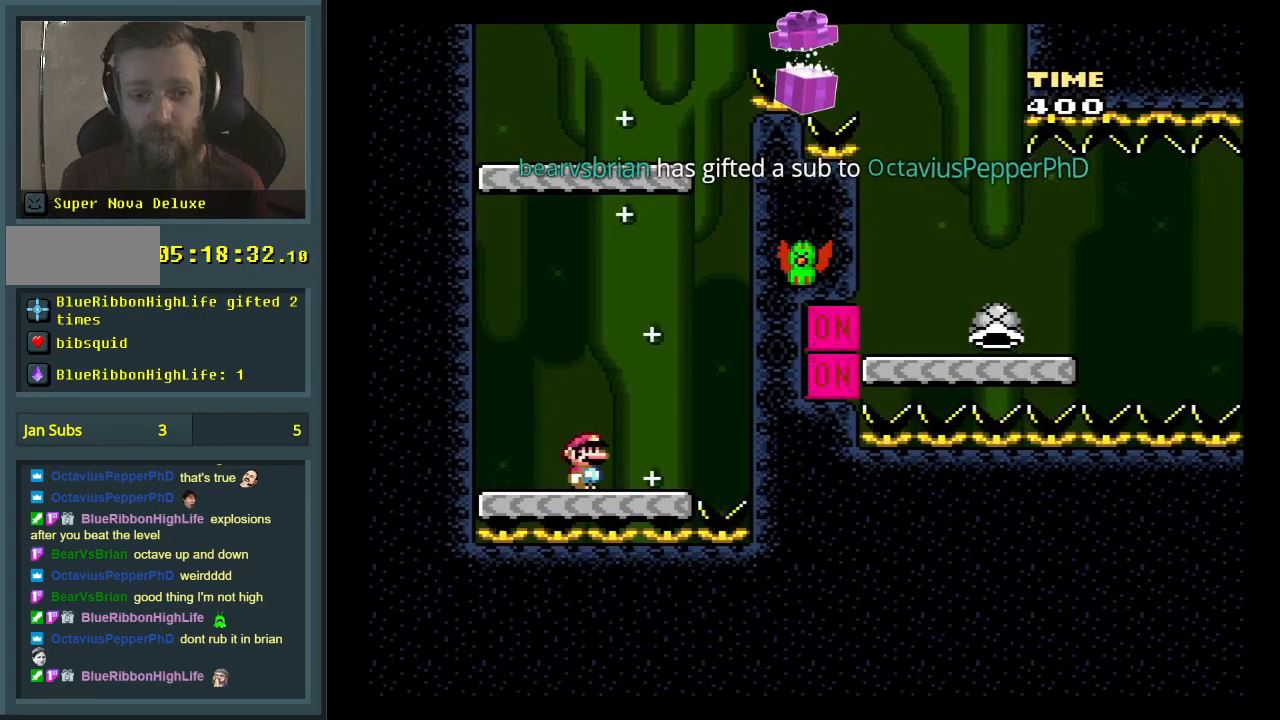
{"buttons": [], "events": [[33, "B", "down"], [50, "DPAD_RIGHT", "up"], [67, "DPAD_LEFT", "down"], [267, "DPAD_LEFT", "up"], [267, "DPAD_RIGHT", "down"], [350, "B", "up"], [433, "DPAD_RIGHT", "up"], [483, "Y", "up"]]}